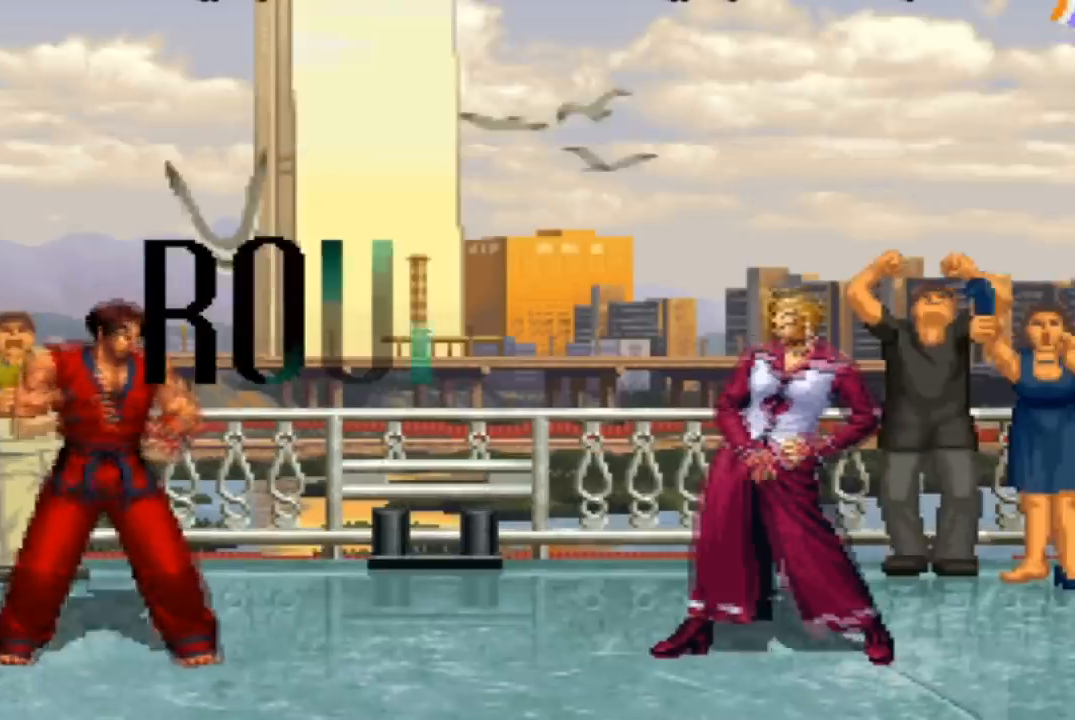
Gameplay with a controller (arcade stick); each line is a JSON object with the inputs held at the frame after it. "events" lists button and stick changes between this image and that frame as [ms after this image, input, new state], when the widget could be followed in between. Not read: L3 R3.
{"buttons": [], "left_stick": "center", "events": [[100, "left_stick", "right"], [200, "left_stick", "left"], [267, "left_stick", "down"], [401, "left_stick", "center"]]}
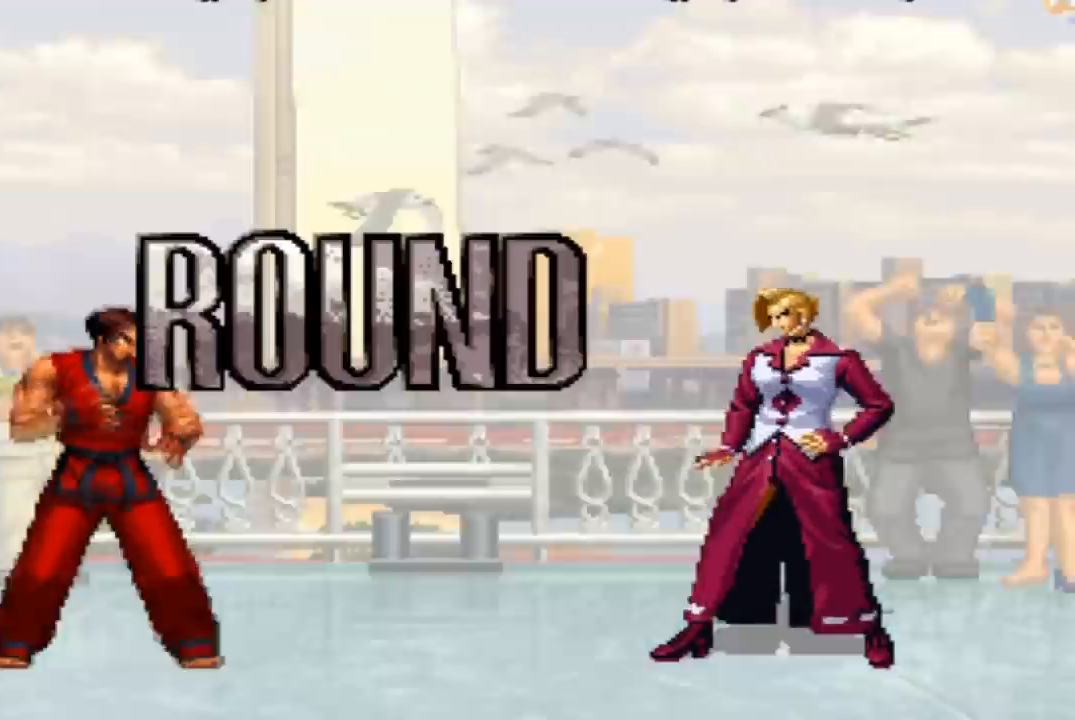
{"buttons": ["SQUARE"], "left_stick": "center", "events": [[500, "SQUARE", "down"]]}
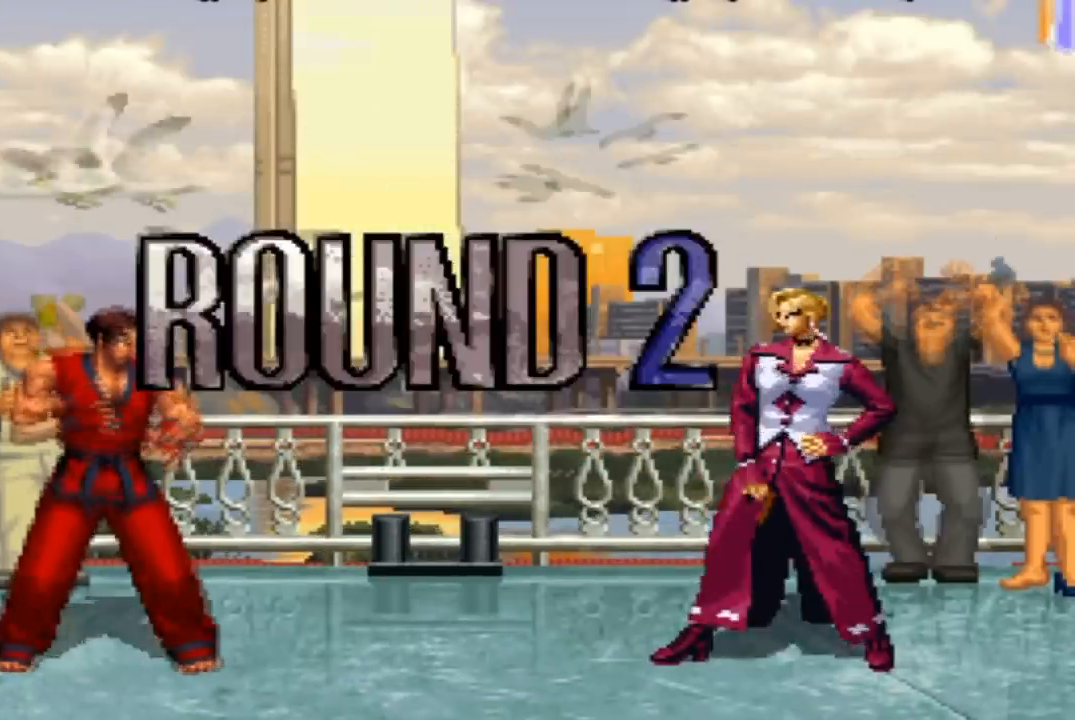
{"buttons": [], "left_stick": "center", "events": [[34, "CROSS", "down"], [134, "CROSS", "up"], [234, "SQUARE", "up"]]}
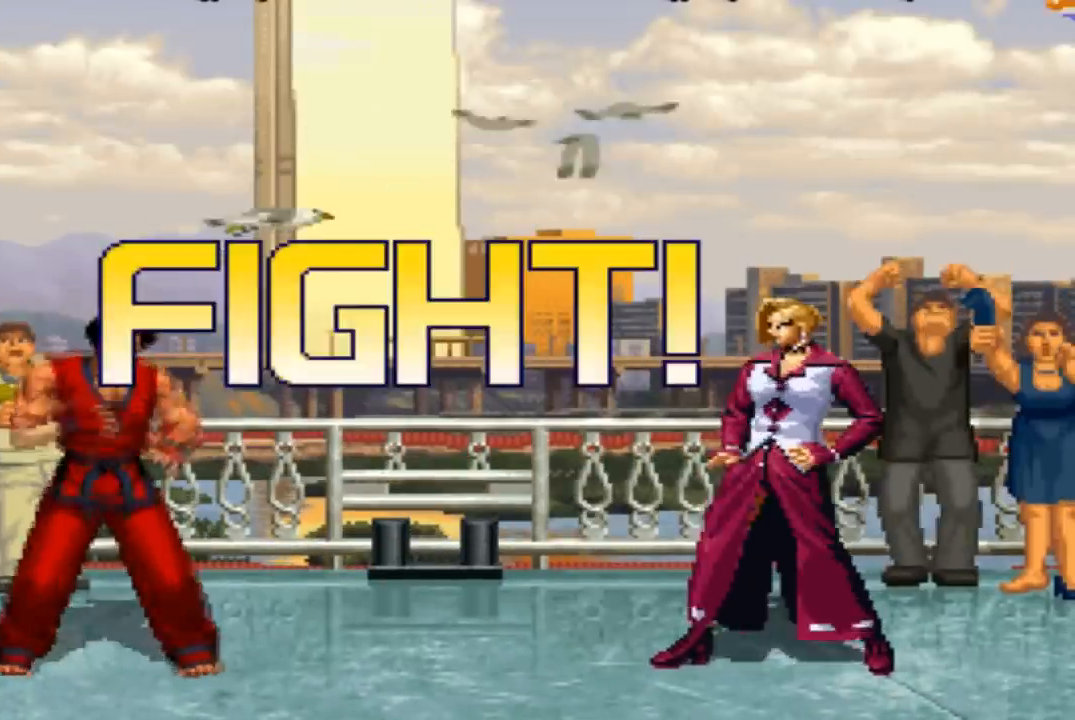
{"buttons": [], "left_stick": "down-right", "events": [[200, "SQUARE", "down"], [333, "SQUARE", "up"], [500, "left_stick", "down-right"]]}
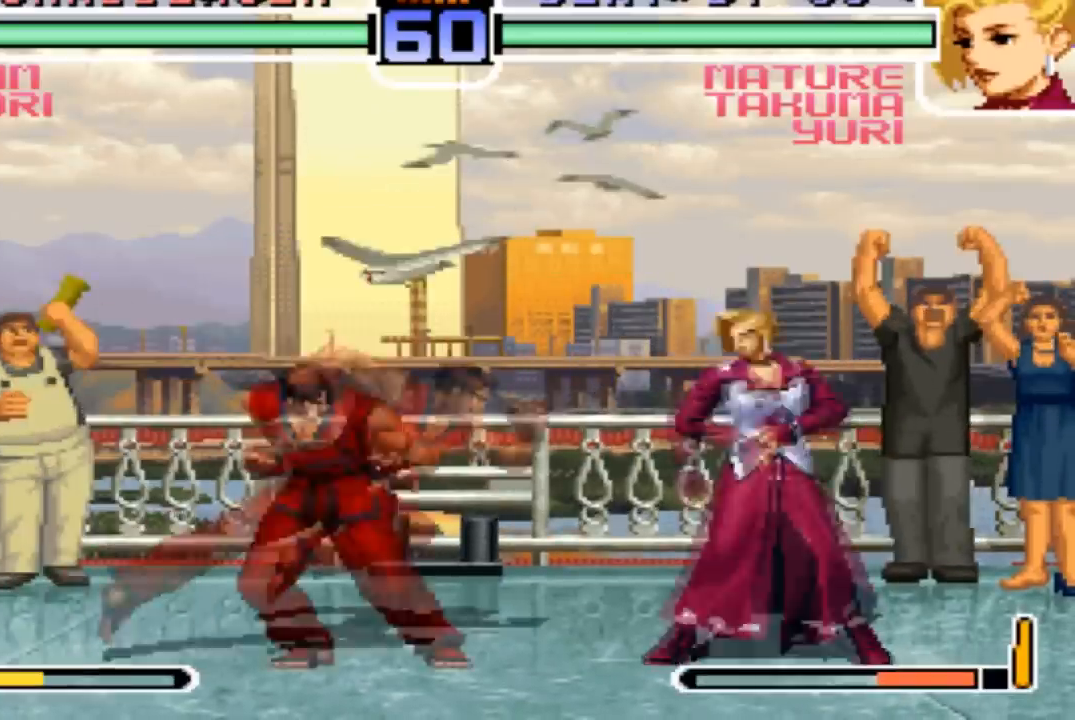
{"buttons": [], "left_stick": "center", "events": [[401, "left_stick", "up-right"], [467, "left_stick", "center"]]}